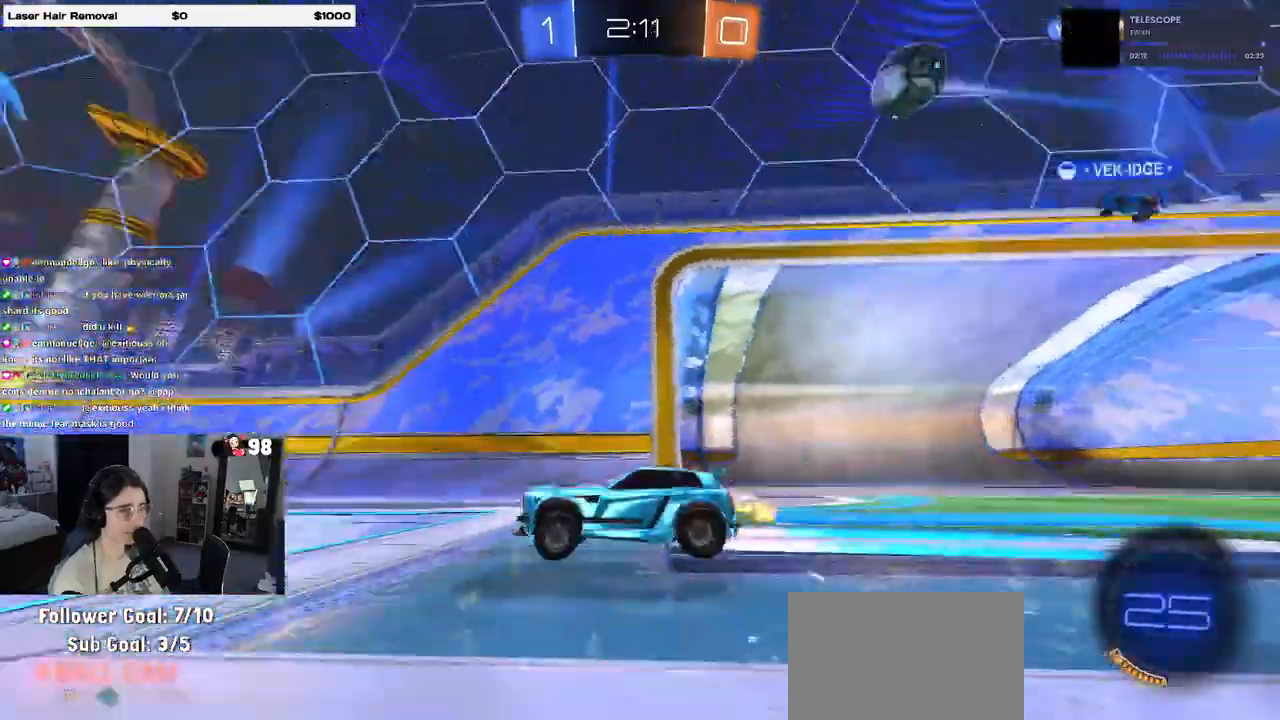
Gameplay with a controller (PlayStation layout); each line is a JSON object with the inputs held at the frame after it. "events" lists button and stick changes between this image and that frame as [ms after this image, input, new state], when the widget could be followed in between.
{"buttons": ["R2"], "left_stick": "right", "right_stick": "center", "events": [[50, "TRIANGLE", "up"], [133, "left_stick", "center"], [333, "TRIANGLE", "down"], [450, "TRIANGLE", "up"], [483, "left_stick", "right"]]}
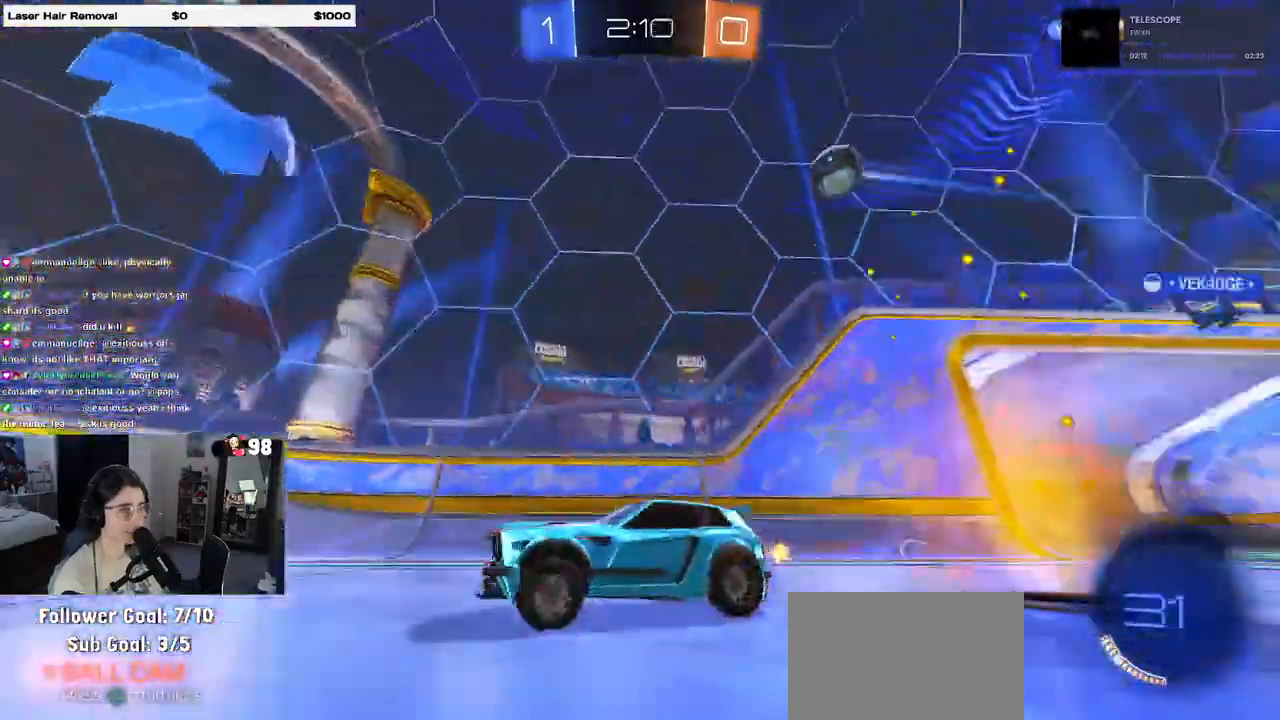
{"buttons": ["R2"], "left_stick": "center", "right_stick": "center", "events": [[133, "L2", "down"], [133, "R2", "up"], [300, "L2", "up"], [300, "left_stick", "center"], [317, "R2", "down"]]}
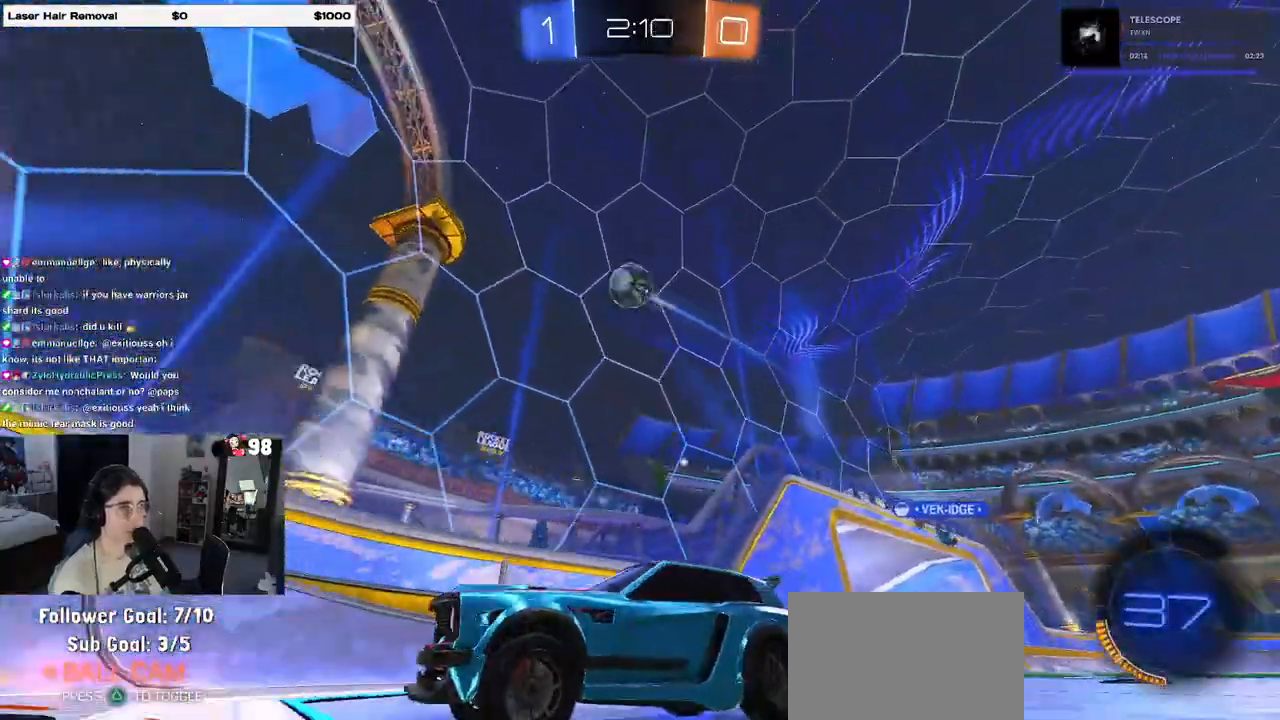
{"buttons": ["R2"], "left_stick": "left", "right_stick": "center", "events": [[117, "left_stick", "right"], [200, "L2", "down"], [283, "L2", "up"], [317, "left_stick", "center"], [433, "left_stick", "left"]]}
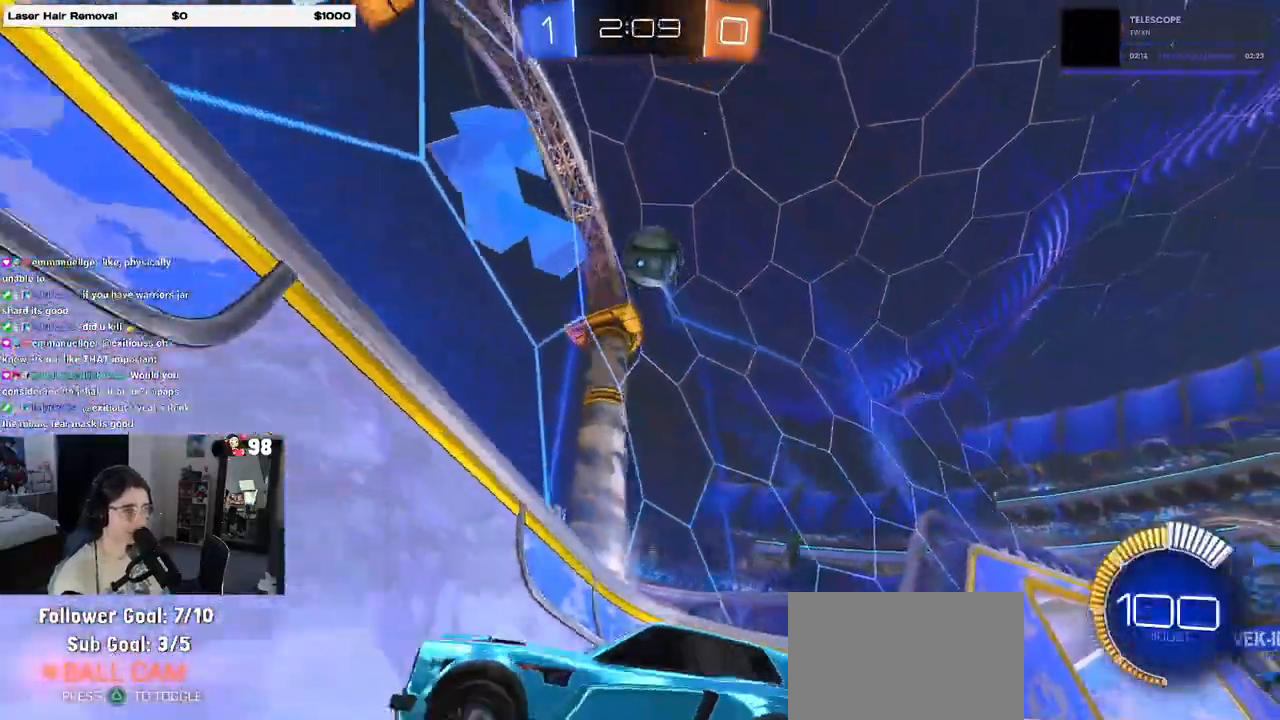
{"buttons": ["R2"], "left_stick": "left", "right_stick": "center", "events": [[83, "SQUARE", "down"], [217, "SQUARE", "up"], [317, "L2", "down"], [467, "L2", "up"]]}
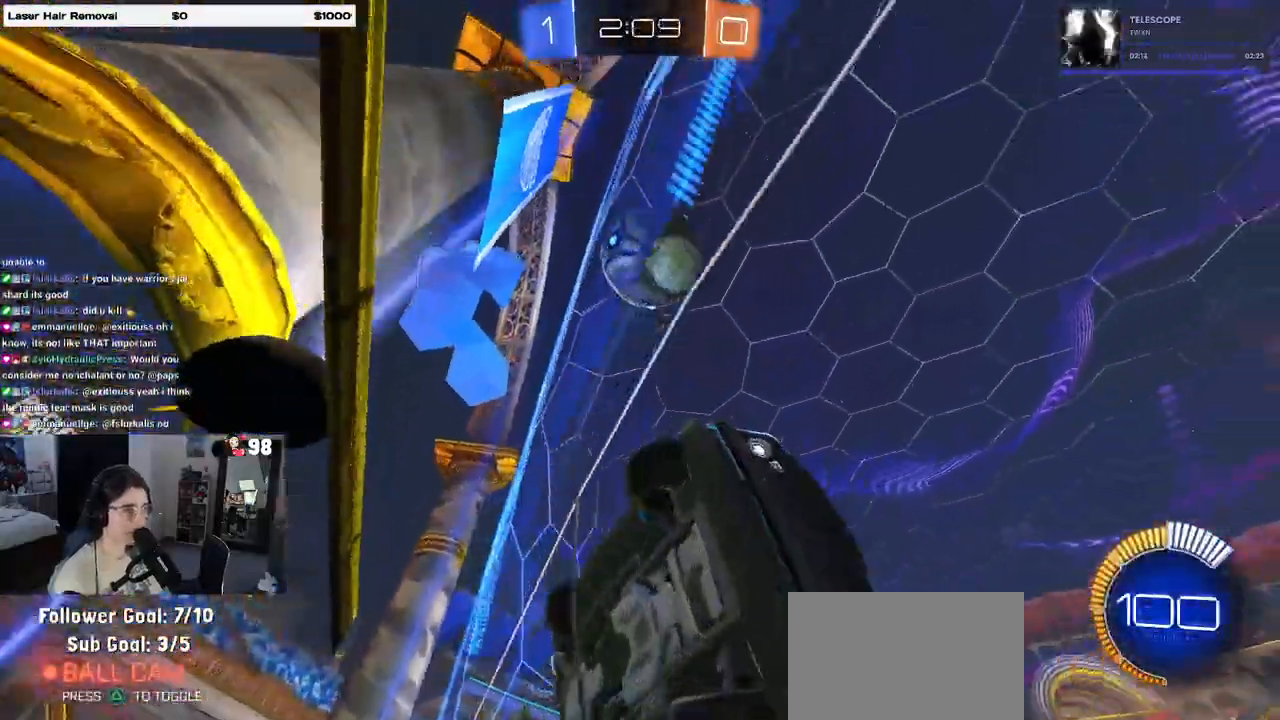
{"buttons": ["R2"], "left_stick": "left", "right_stick": "center", "events": [[250, "R2", "up"], [267, "L2", "down"], [400, "L2", "up"], [417, "R2", "down"]]}
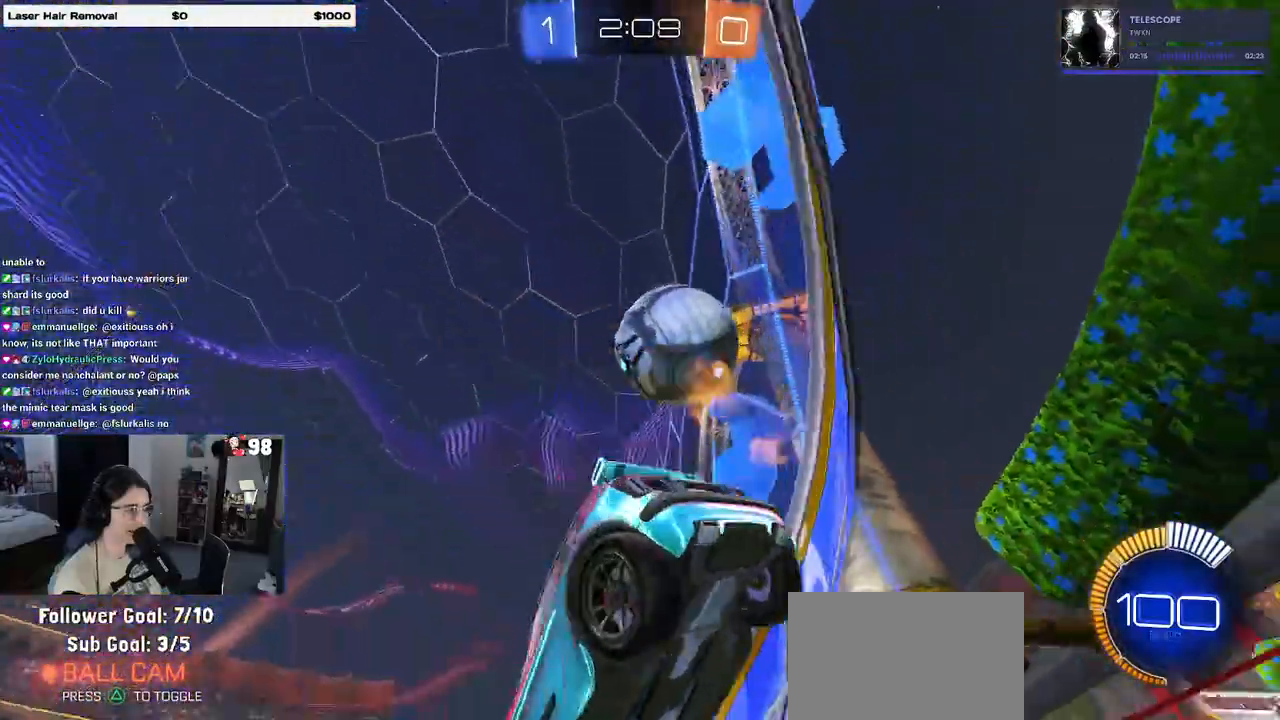
{"buttons": ["R2"], "left_stick": "center", "right_stick": "center", "events": [[100, "left_stick", "center"], [200, "left_stick", "right"], [417, "left_stick", "center"]]}
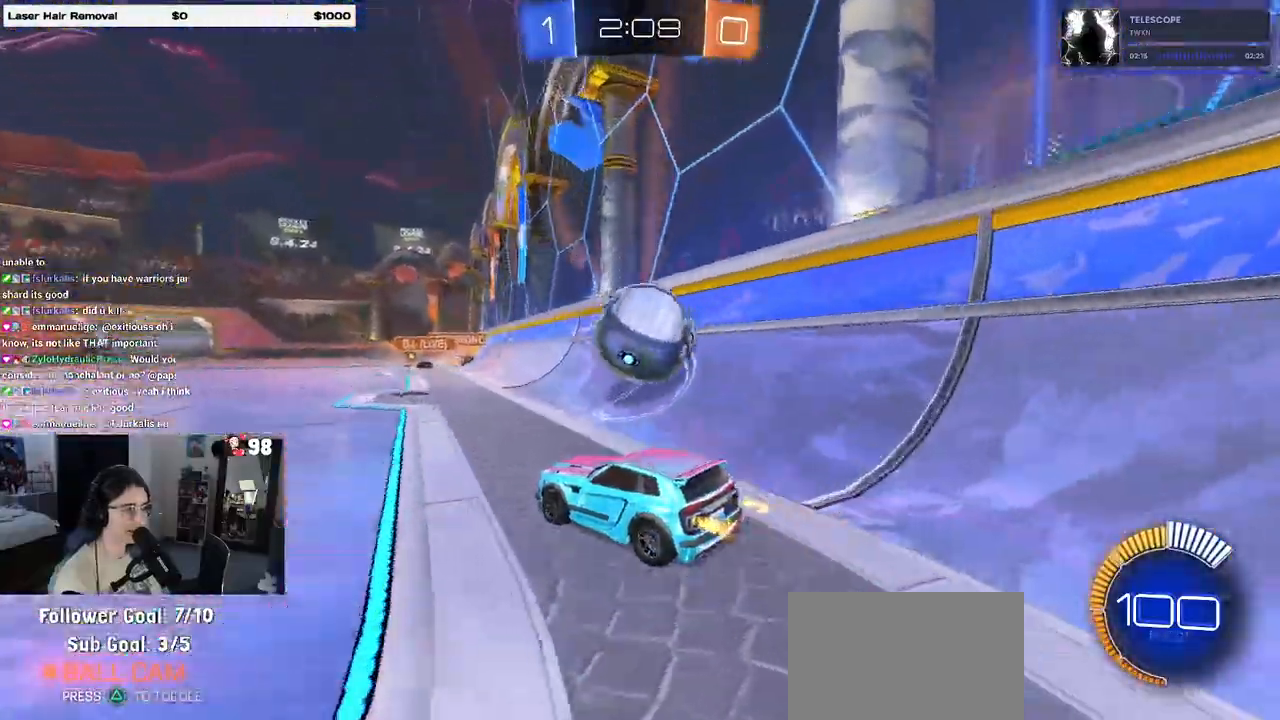
{"buttons": ["R2"], "left_stick": "down-right", "right_stick": "center", "events": [[50, "R1", "down"], [217, "left_stick", "left"], [283, "left_stick", "center"], [417, "left_stick", "down-right"], [450, "R1", "up"]]}
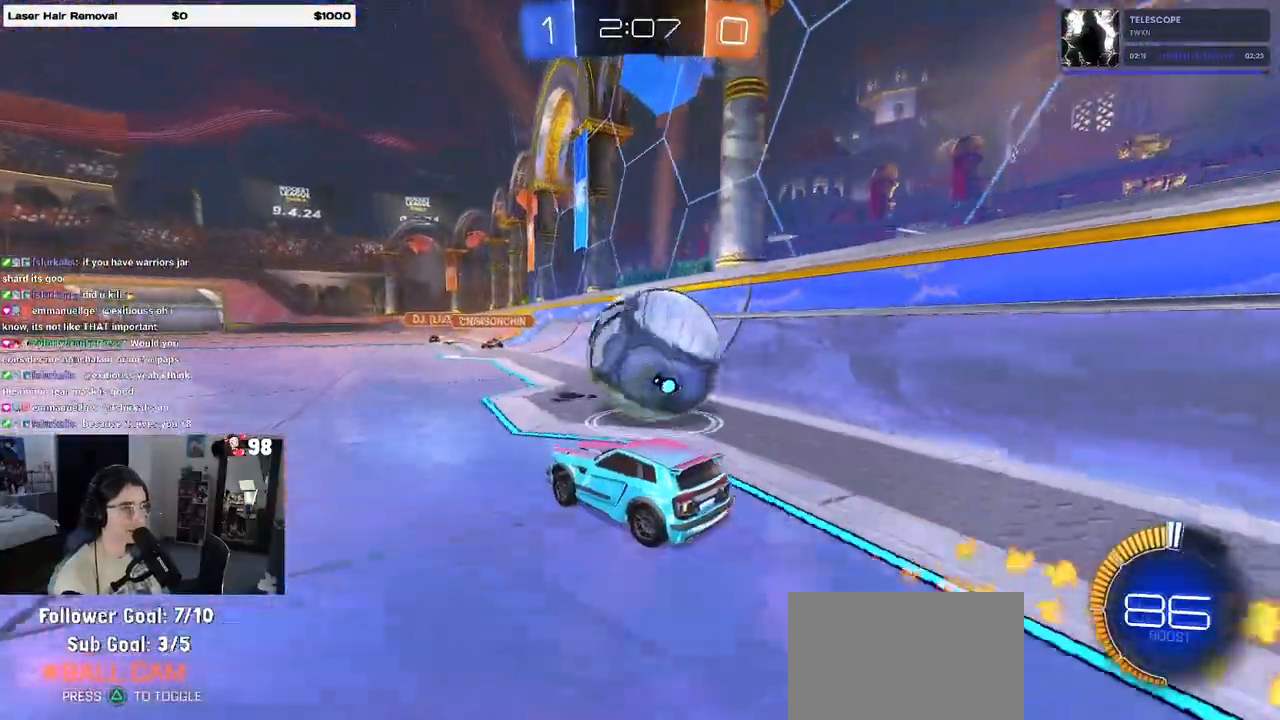
{"buttons": ["SQUARE", "R1", "R2"], "left_stick": "up-right", "right_stick": "center", "events": [[83, "R1", "down"], [133, "left_stick", "right"], [267, "CROSS", "down"], [333, "left_stick", "up-right"], [350, "CROSS", "up"], [400, "CROSS", "down"], [433, "SQUARE", "down"], [500, "CROSS", "up"]]}
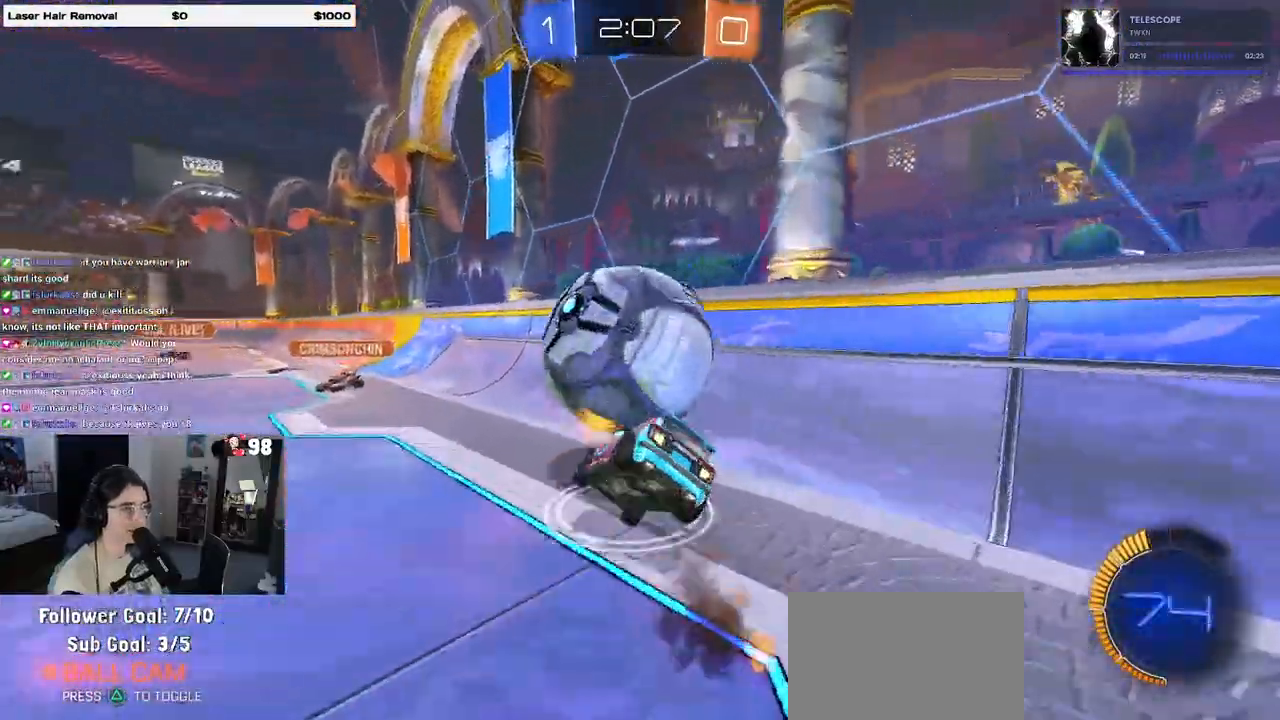
{"buttons": ["TRIANGLE", "R2"], "left_stick": "left", "right_stick": "center", "events": [[133, "left_stick", "center"], [167, "R1", "up"], [167, "SQUARE", "up"], [350, "left_stick", "left"], [400, "TRIANGLE", "down"]]}
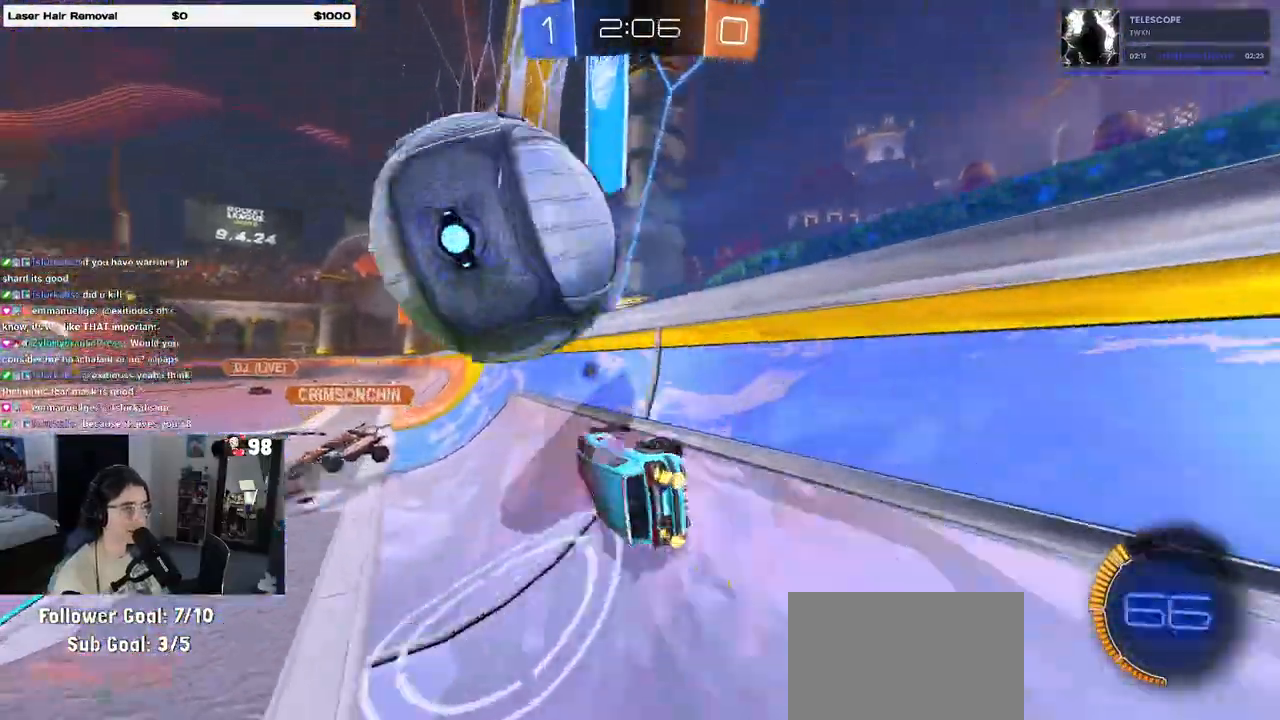
{"buttons": ["R2"], "left_stick": "left", "right_stick": "center", "events": [[17, "TRIANGLE", "up"]]}
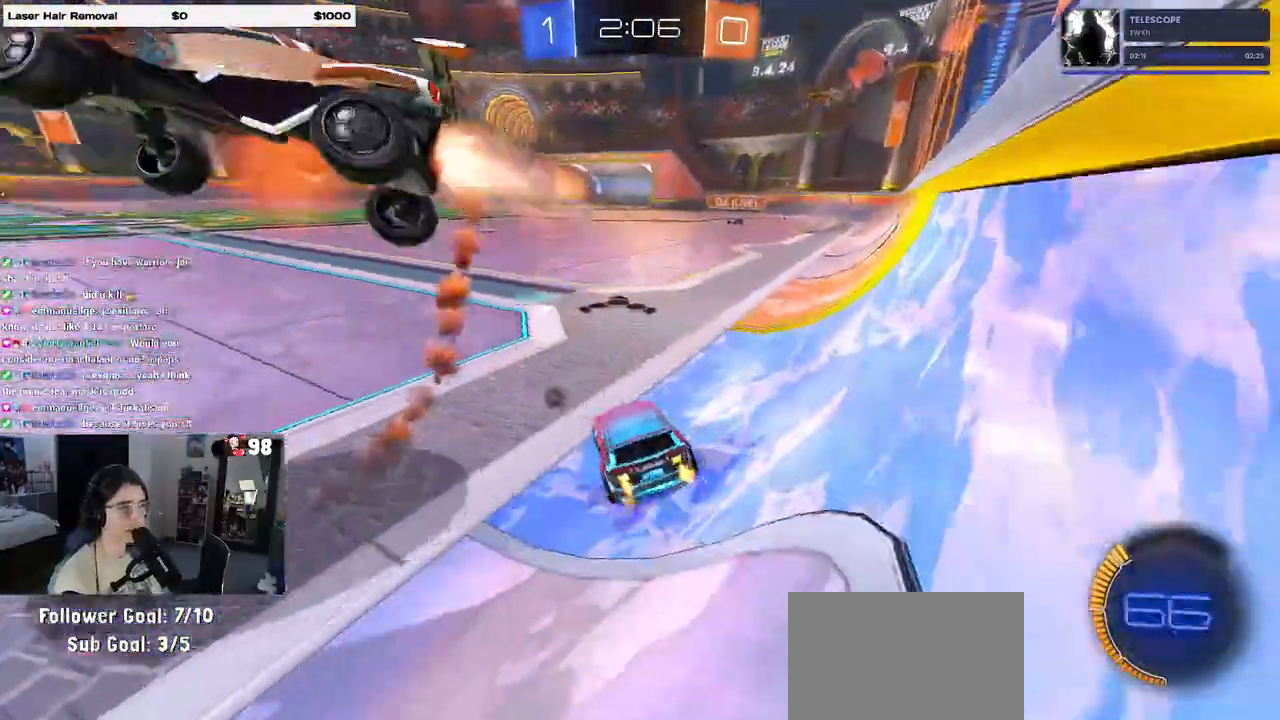
{"buttons": ["R2"], "left_stick": "center", "right_stick": "center", "events": [[133, "TRIANGLE", "down"], [250, "left_stick", "center"], [267, "TRIANGLE", "up"], [317, "left_stick", "right"], [500, "left_stick", "center"]]}
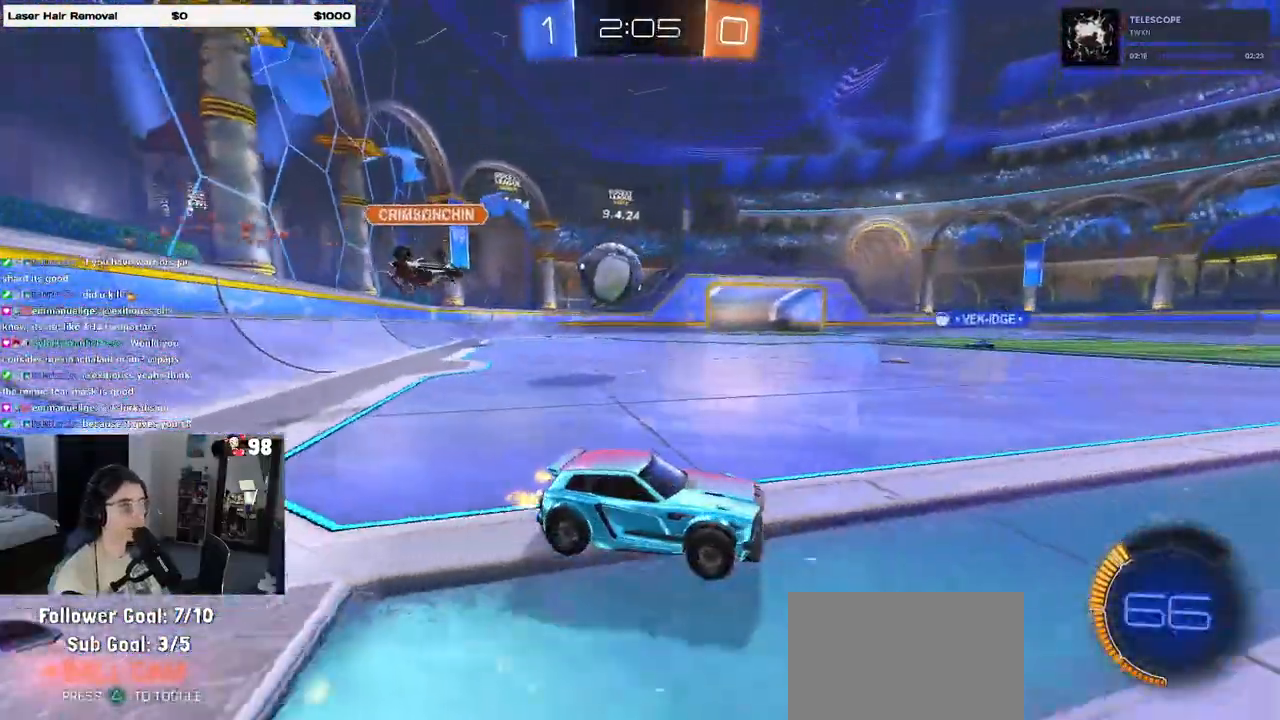
{"buttons": ["R2"], "left_stick": "center", "right_stick": "center", "events": [[150, "left_stick", "left"], [450, "left_stick", "center"]]}
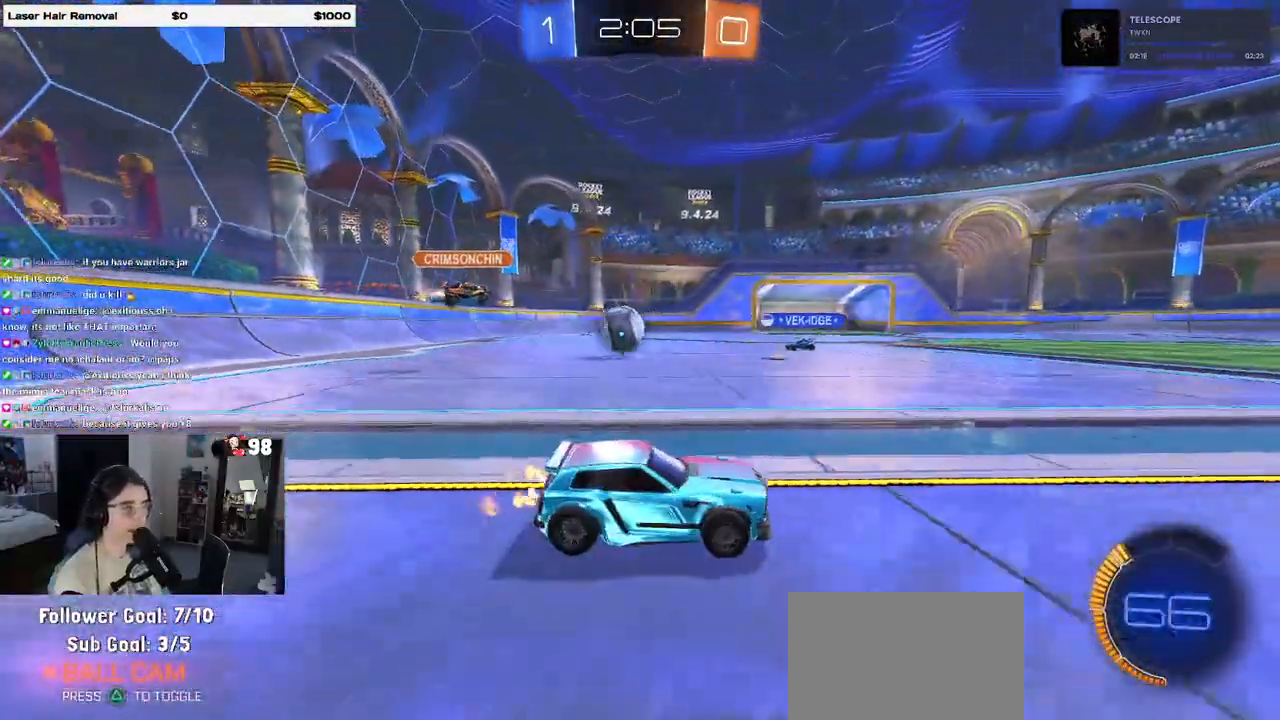
{"buttons": ["R2"], "left_stick": "left", "right_stick": "center", "events": [[17, "left_stick", "right"], [150, "left_stick", "center"], [250, "left_stick", "left"]]}
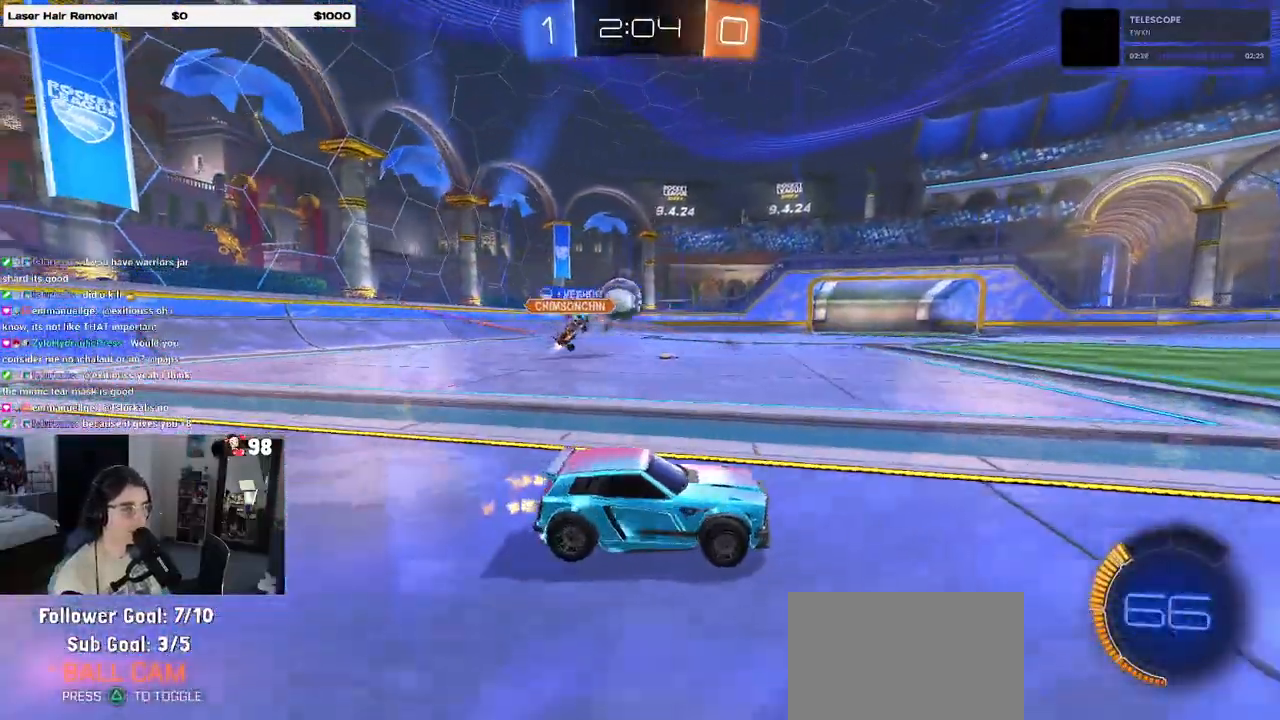
{"buttons": ["R1", "R2"], "left_stick": "left", "right_stick": "center", "events": [[183, "left_stick", "center"], [300, "R1", "down"], [300, "left_stick", "left"]]}
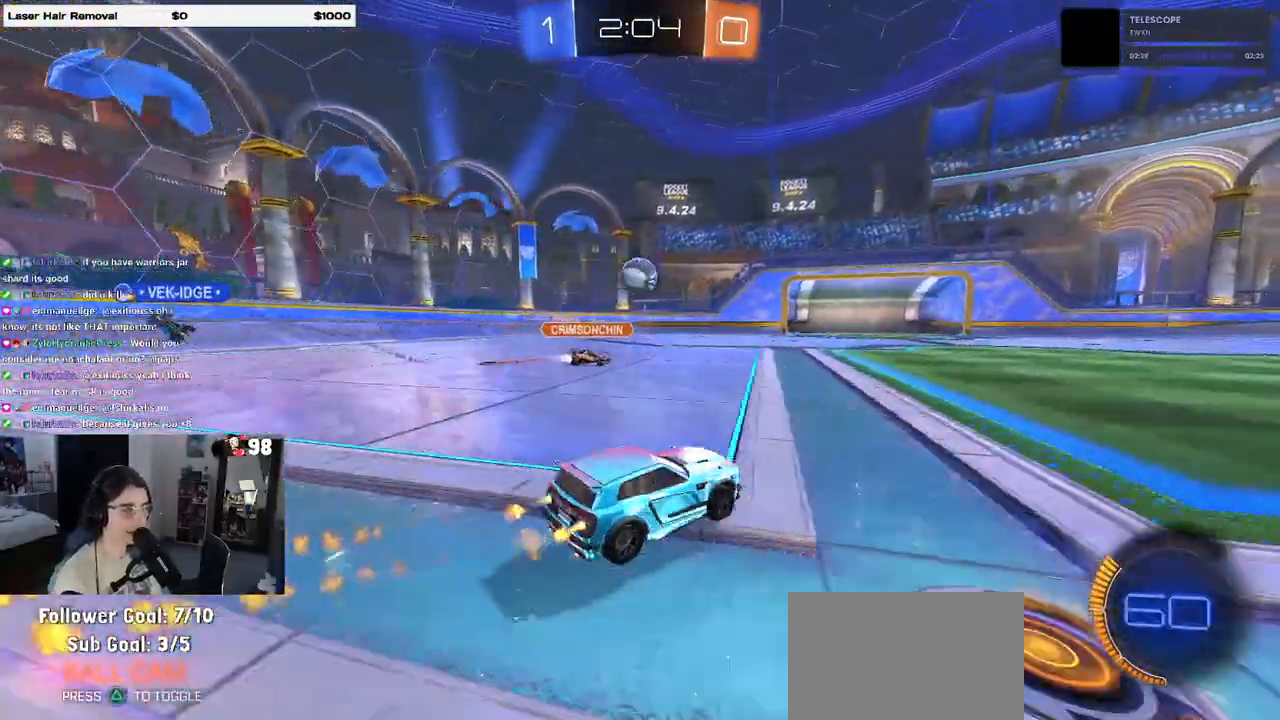
{"buttons": ["SQUARE", "R1", "R2"], "left_stick": "down-left", "right_stick": "center", "events": [[67, "left_stick", "center"], [150, "CROSS", "down"], [183, "left_stick", "up-left"], [233, "CROSS", "up"], [283, "CROSS", "down"], [333, "SQUARE", "down"], [333, "left_stick", "down-left"], [400, "CROSS", "up"]]}
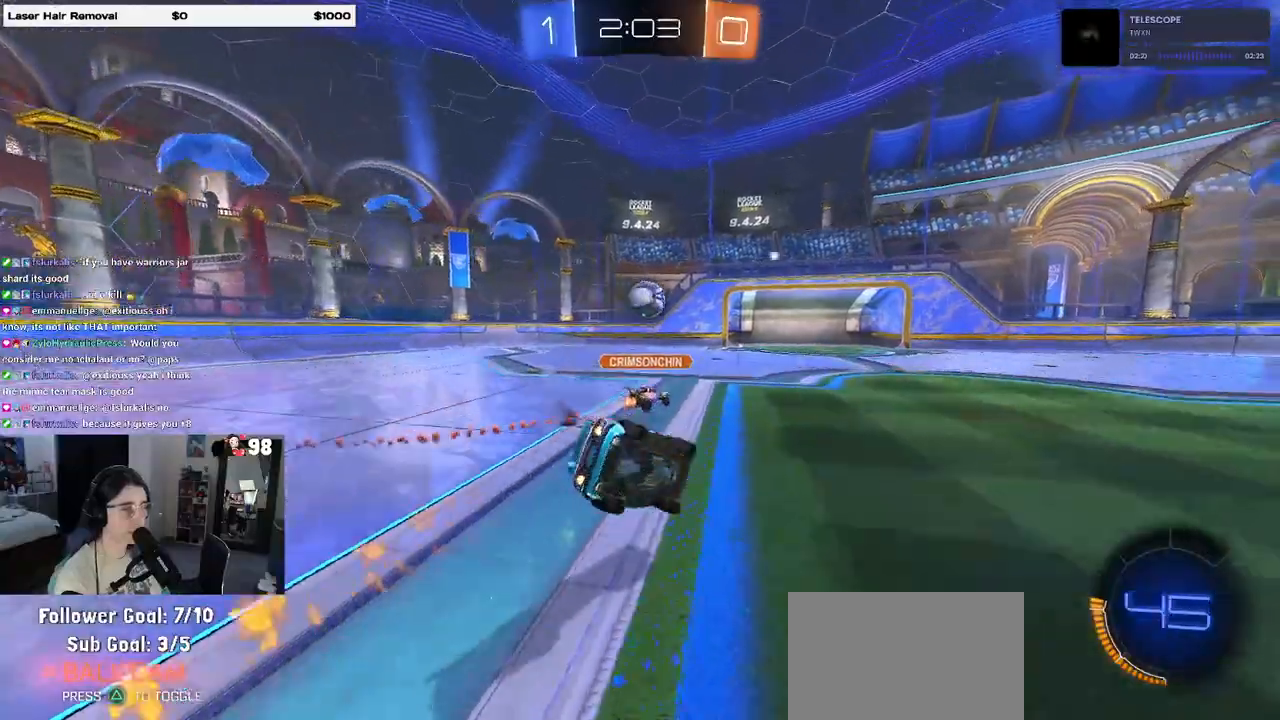
{"buttons": ["SQUARE", "R2"], "left_stick": "down-left", "right_stick": "center", "events": [[317, "R1", "up"]]}
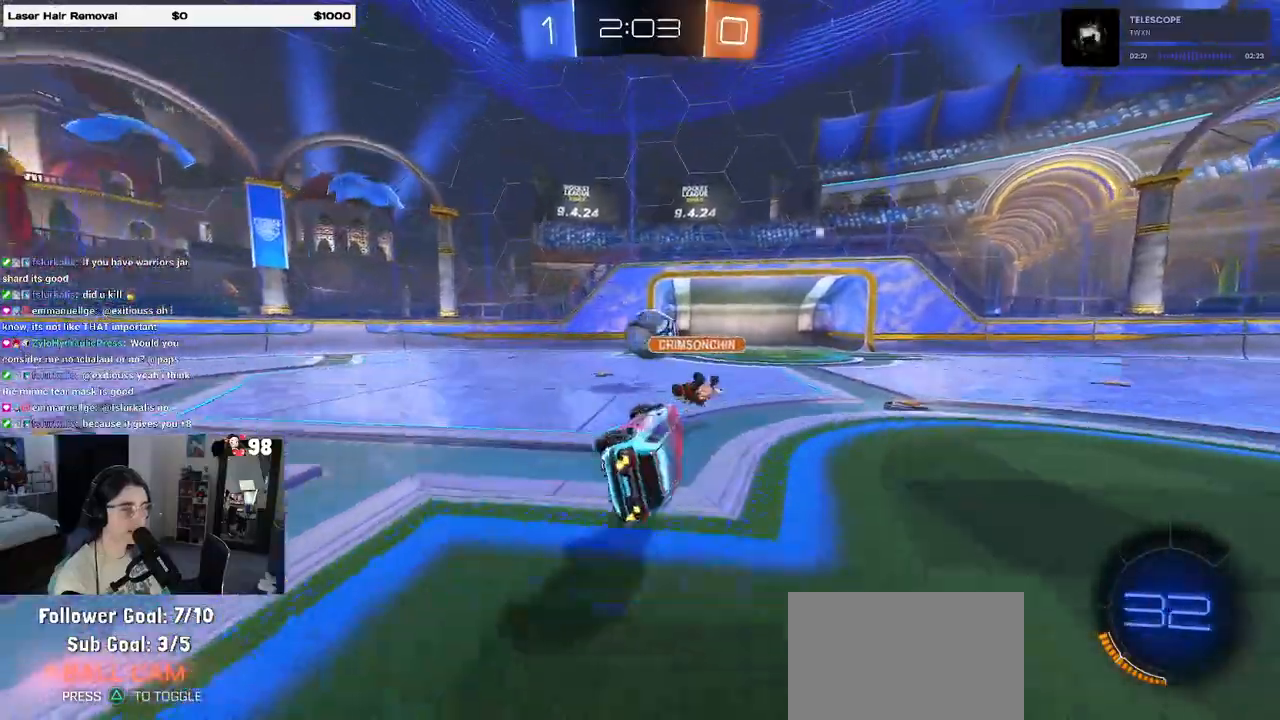
{"buttons": ["R2"], "left_stick": "center", "right_stick": "center", "events": [[183, "SQUARE", "up"], [217, "left_stick", "down-right"], [333, "left_stick", "center"]]}
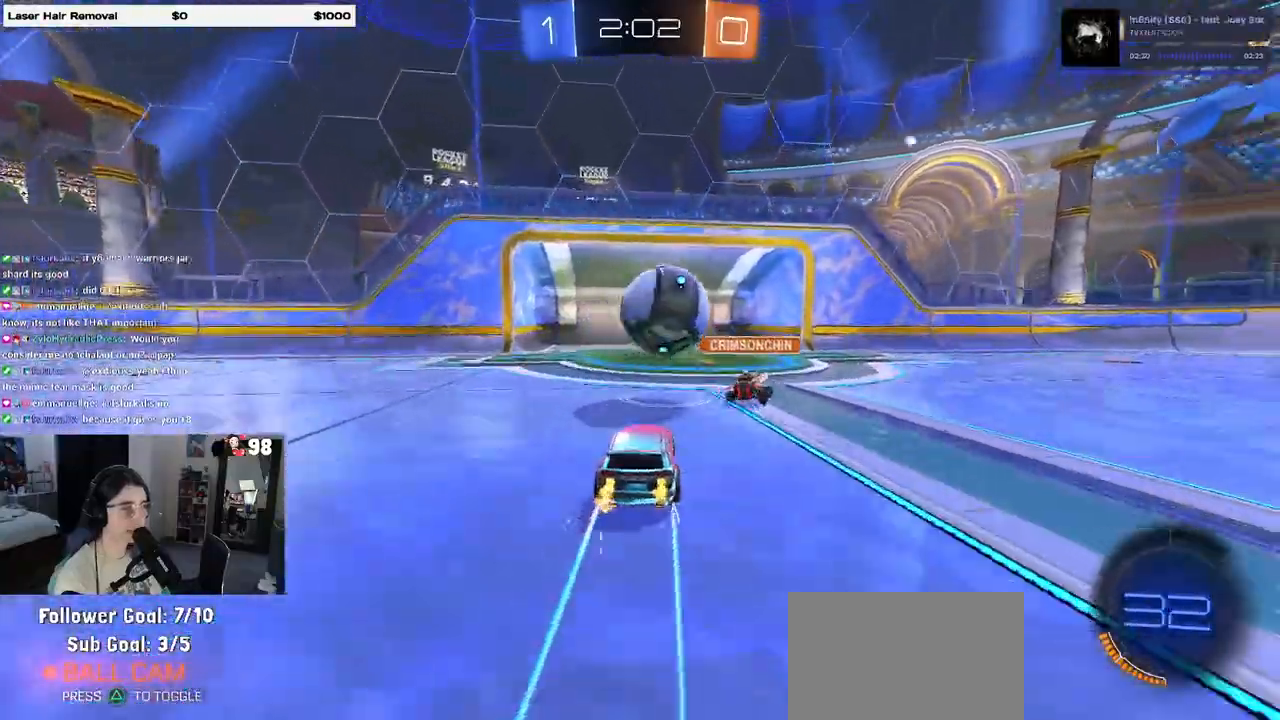
{"buttons": ["L2"], "left_stick": "right", "right_stick": "center", "events": [[50, "left_stick", "right"], [233, "left_stick", "center"], [333, "left_stick", "right"], [350, "L2", "down"], [350, "R2", "up"]]}
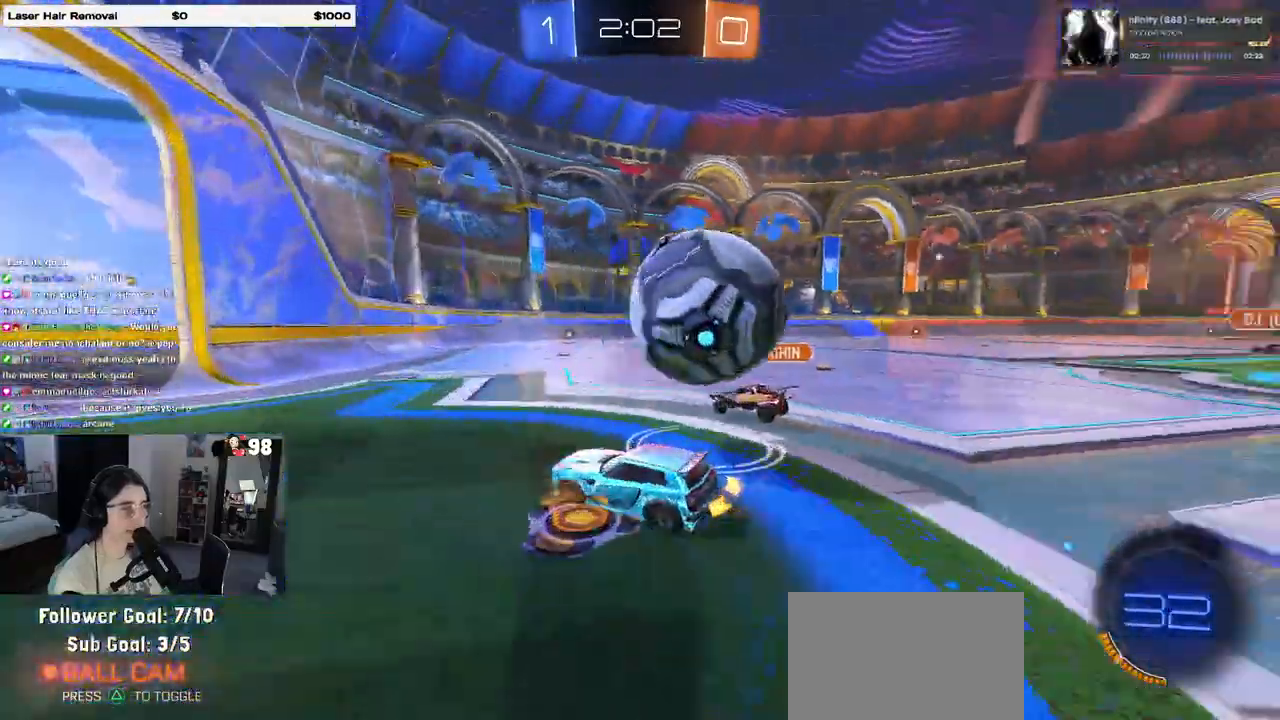
{"buttons": ["SQUARE"], "left_stick": "right", "right_stick": "center", "events": [[83, "CROSS", "down"], [183, "CROSS", "up"], [217, "CROSS", "down"], [233, "R2", "down"], [300, "SQUARE", "down"], [333, "CROSS", "up"], [400, "R2", "up"], [417, "L2", "up"]]}
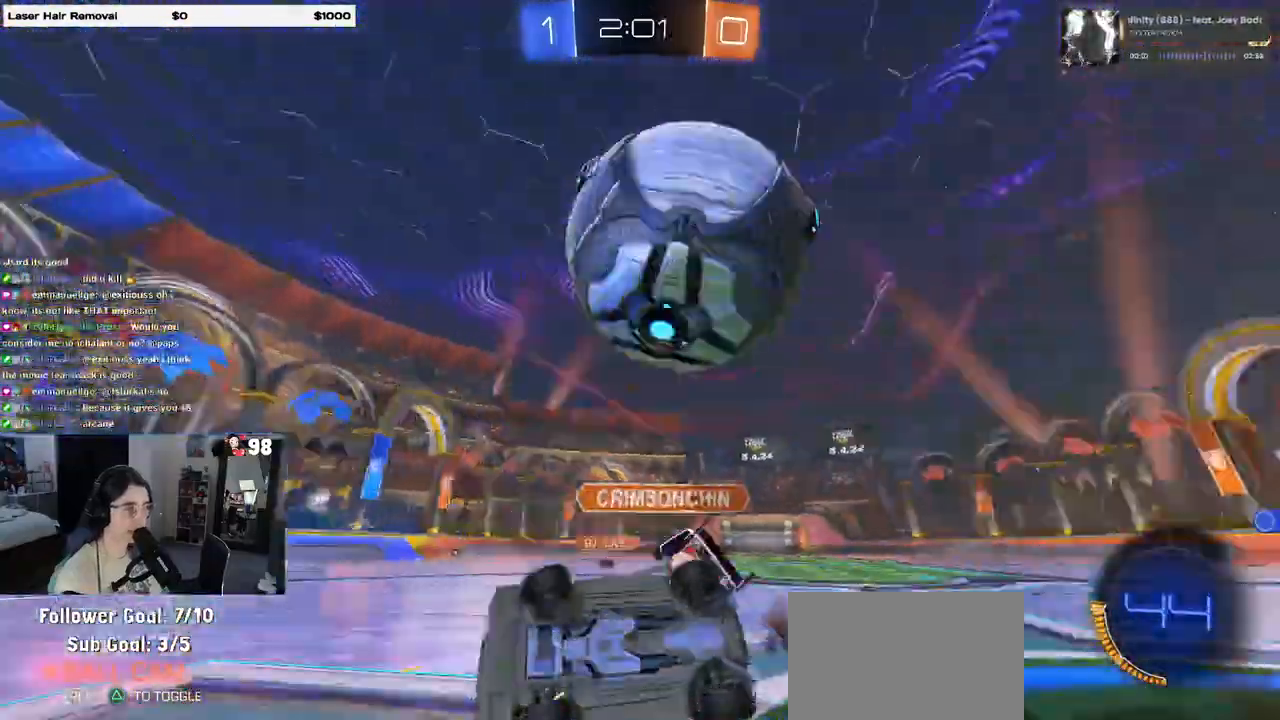
{"buttons": ["R2"], "left_stick": "center", "right_stick": "center", "events": [[417, "R2", "down"], [500, "SQUARE", "up"], [500, "left_stick", "center"]]}
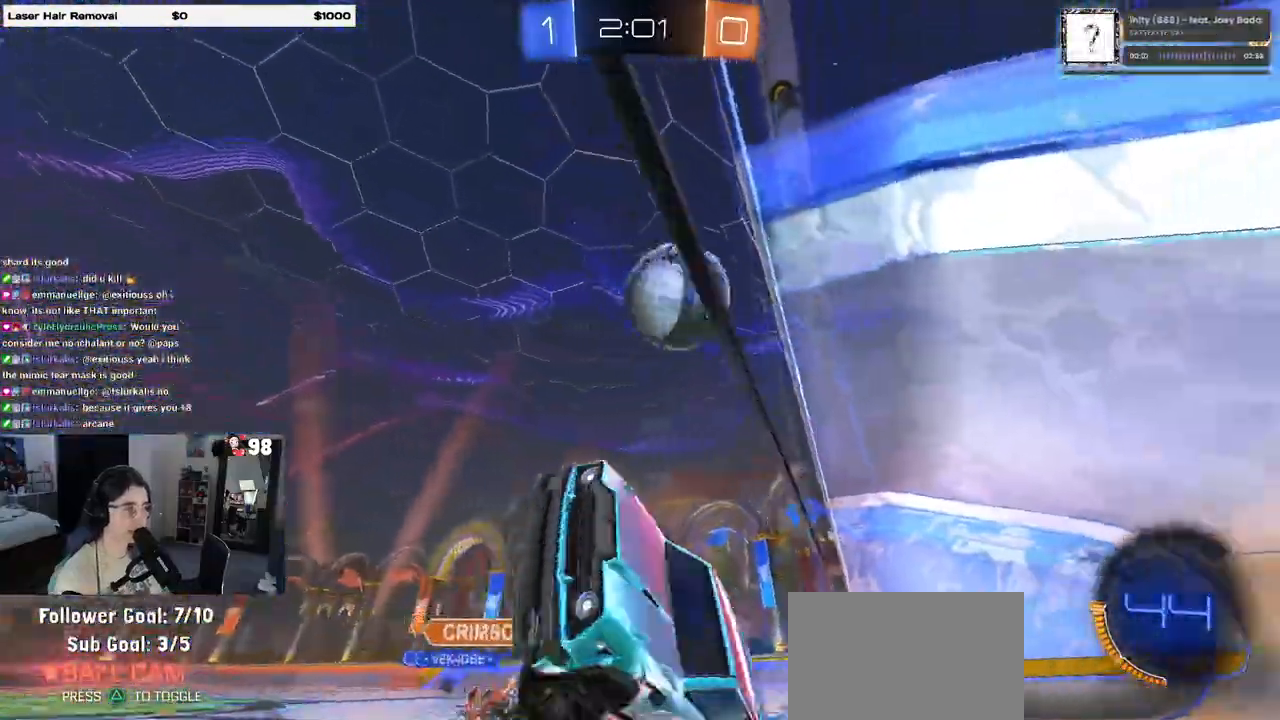
{"buttons": ["L2"], "left_stick": "right", "right_stick": "center", "events": [[67, "left_stick", "left"], [183, "left_stick", "center"], [283, "left_stick", "right"], [400, "R2", "up"], [500, "L2", "down"]]}
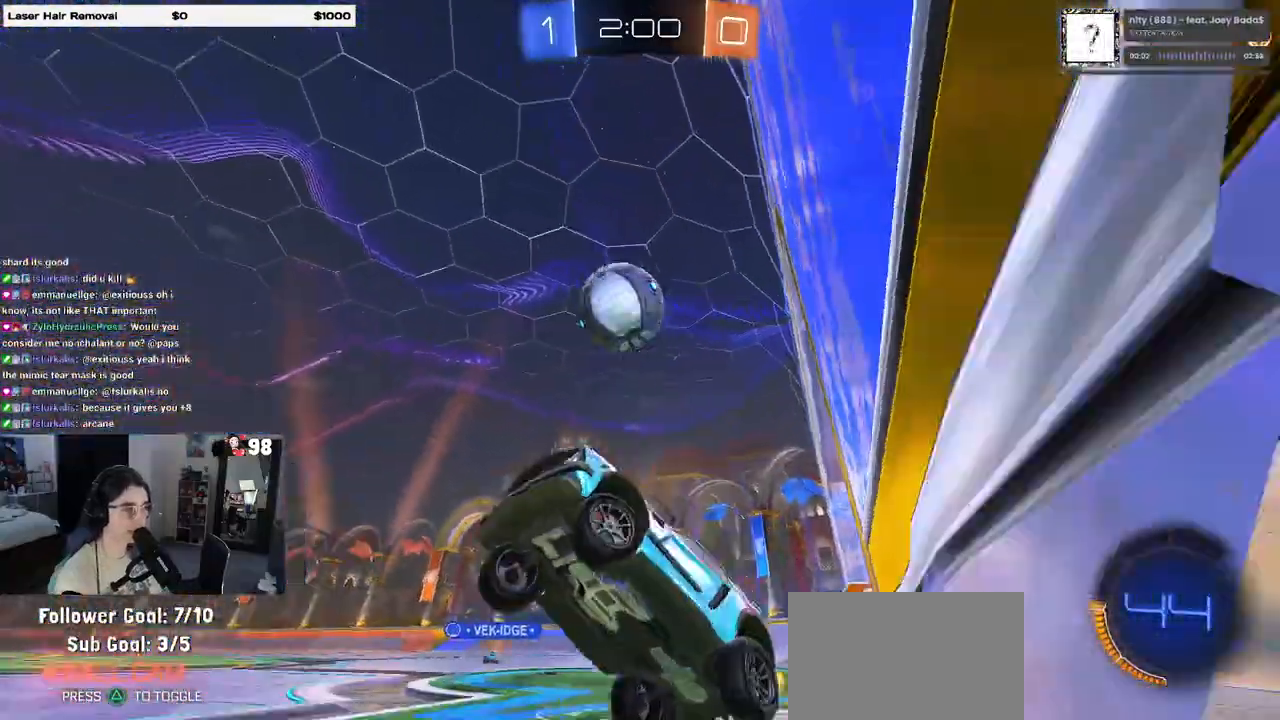
{"buttons": ["L2"], "left_stick": "right", "right_stick": "center", "events": [[17, "left_stick", "center"], [250, "left_stick", "right"]]}
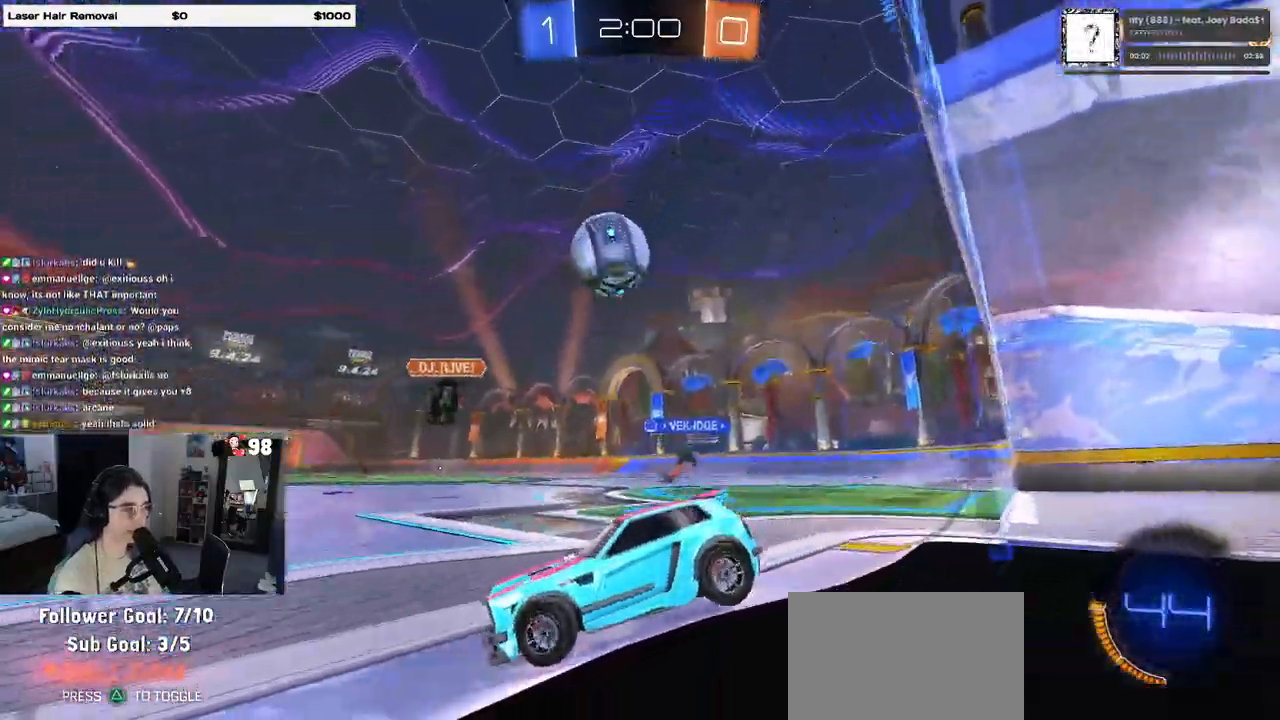
{"buttons": ["L2"], "left_stick": "left", "right_stick": "center", "events": [[267, "left_stick", "center"], [467, "left_stick", "left"]]}
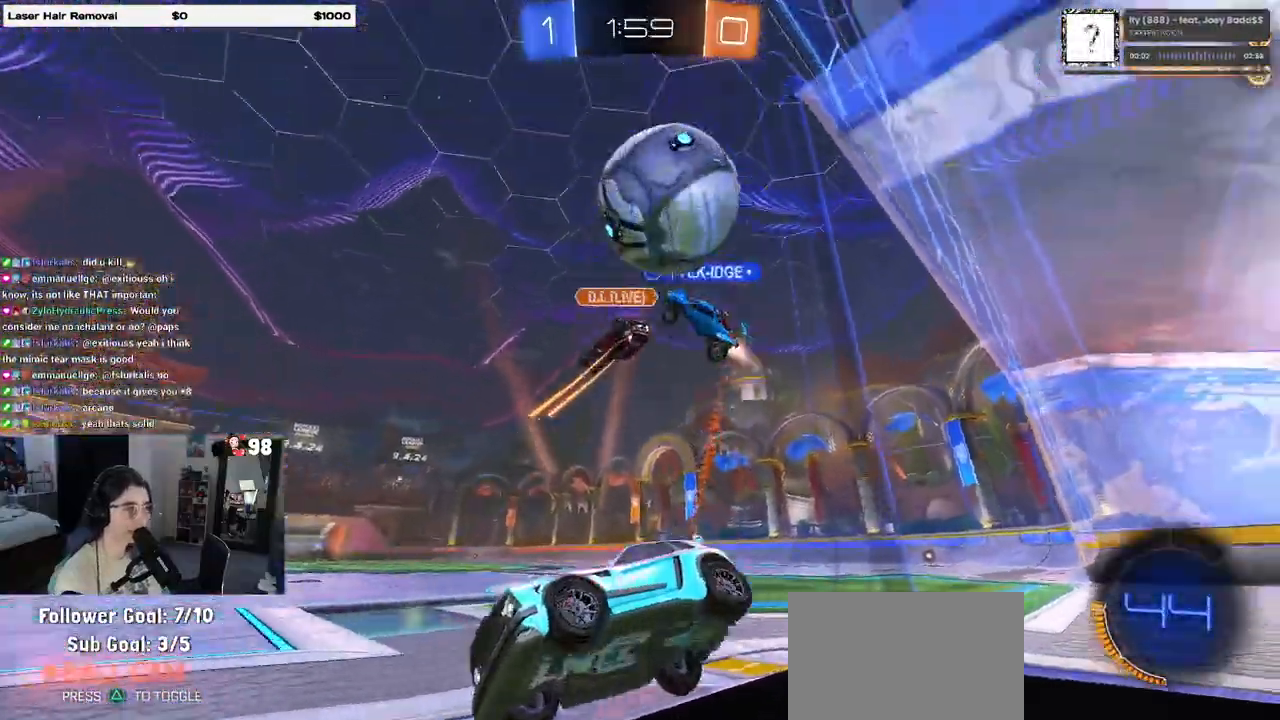
{"buttons": ["R2"], "left_stick": "right", "right_stick": "center", "events": [[83, "left_stick", "center"], [167, "L2", "up"], [167, "R2", "down"], [367, "left_stick", "right"]]}
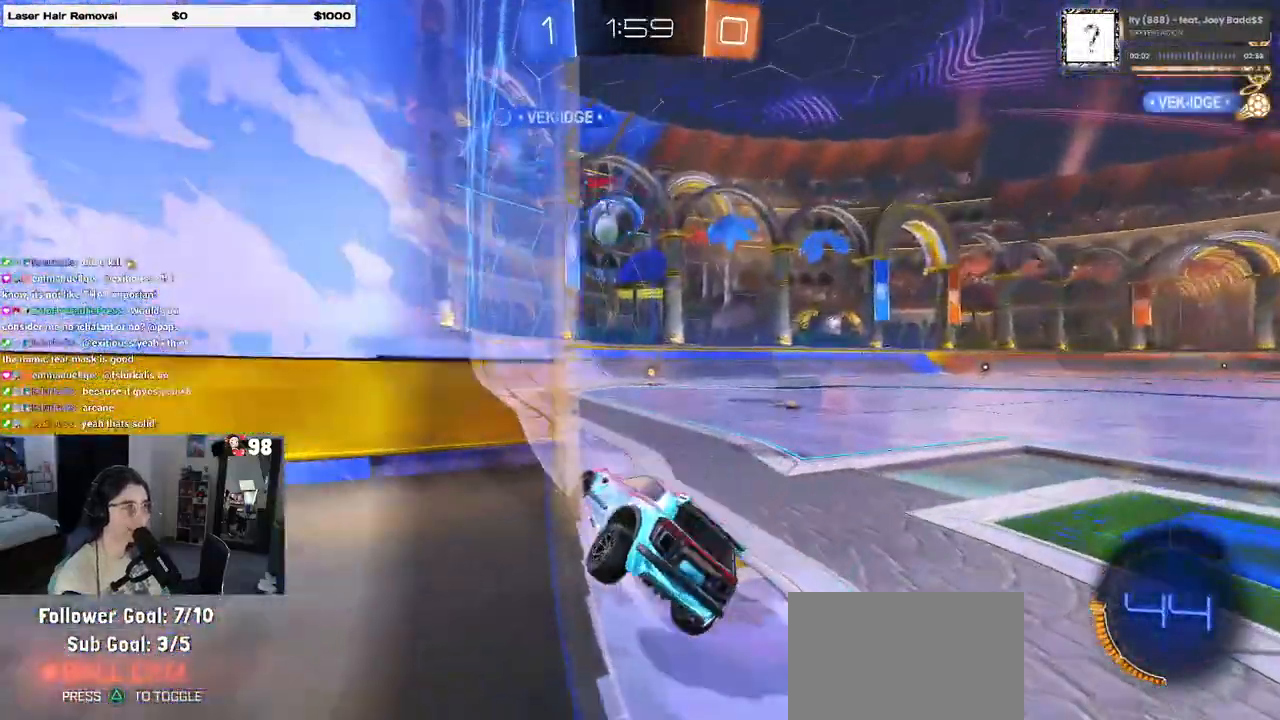
{"buttons": ["R2"], "left_stick": "center", "right_stick": "center", "events": [[400, "left_stick", "center"]]}
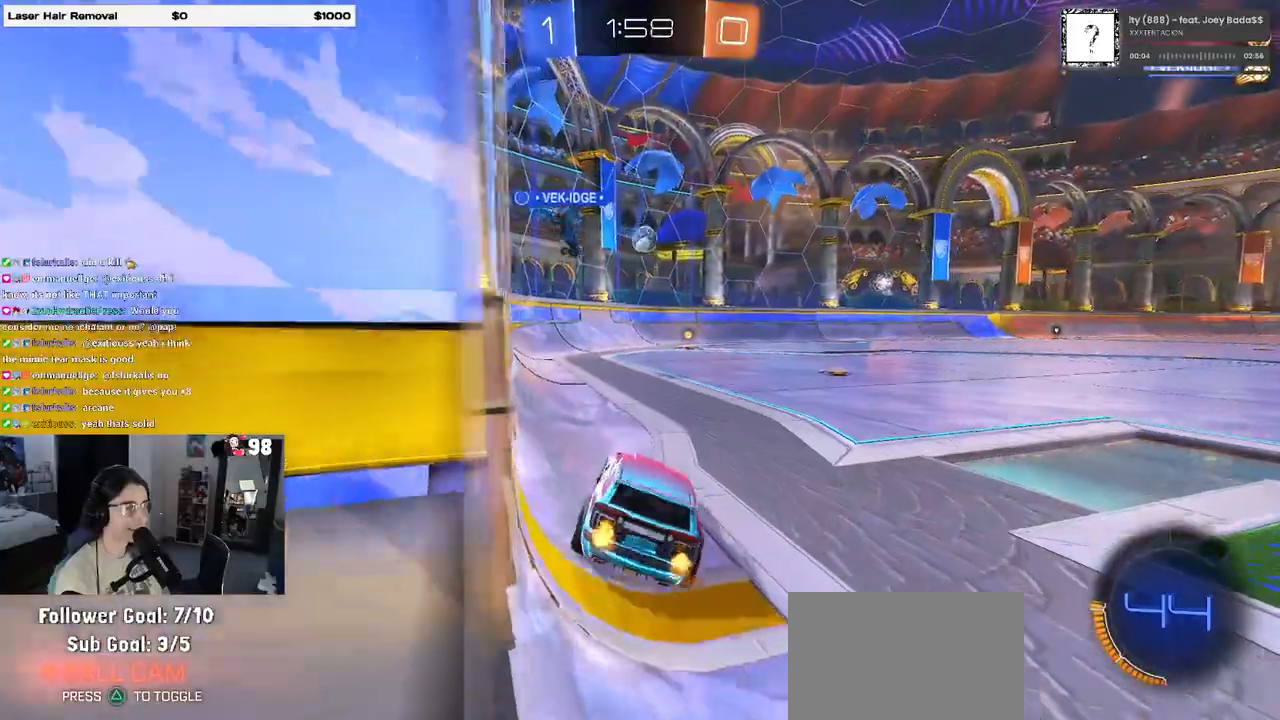
{"buttons": ["R2"], "left_stick": "center", "right_stick": "center", "events": [[200, "left_stick", "right"], [500, "left_stick", "center"]]}